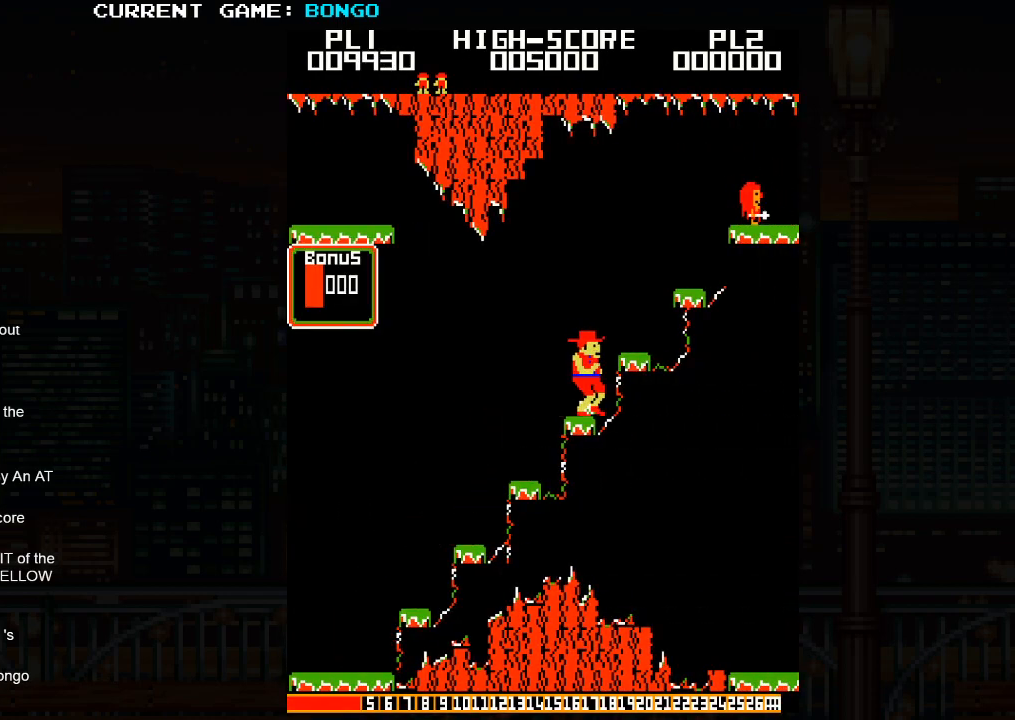
Gameplay with a controller (arcade stick); each line is a JSON object with the inputs held at the frame after it. "events" lists button and stick changes between this image and that frame as [ms after this image, input, new state], when the widget could be followed in between. Not read: L3 R3.
{"buttons": [], "left_stick": "center", "events": [[283, "left_stick", "right"], [333, "left_stick", "center"]]}
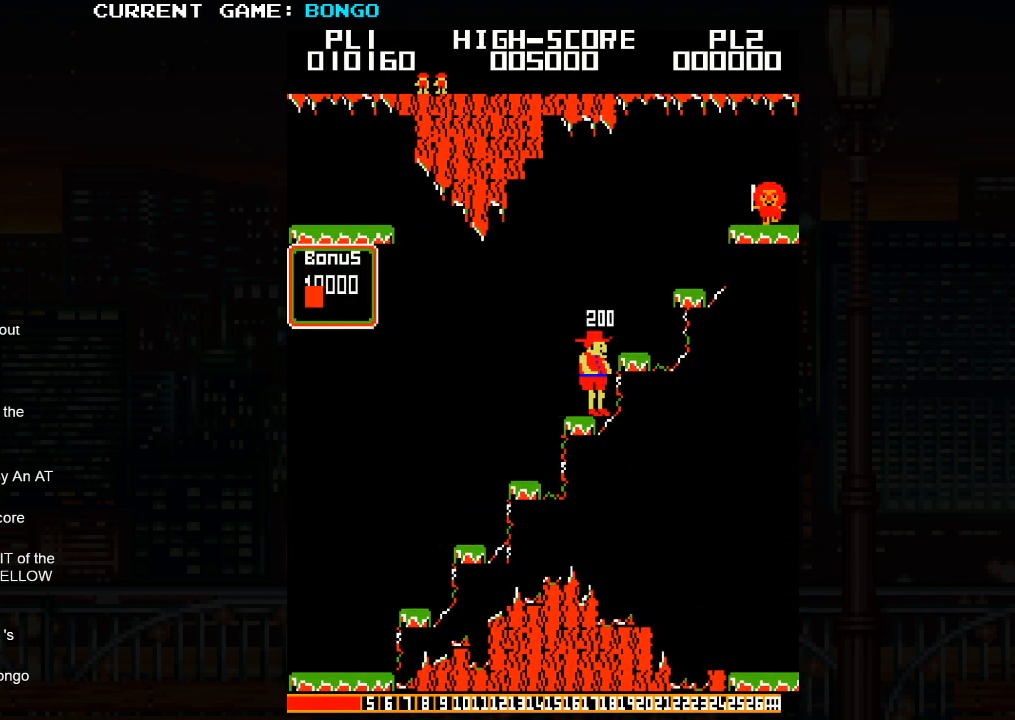
{"buttons": [], "left_stick": "center", "events": [[133, "SQUARE", "down"], [233, "SQUARE", "up"], [267, "left_stick", "right"], [483, "left_stick", "center"]]}
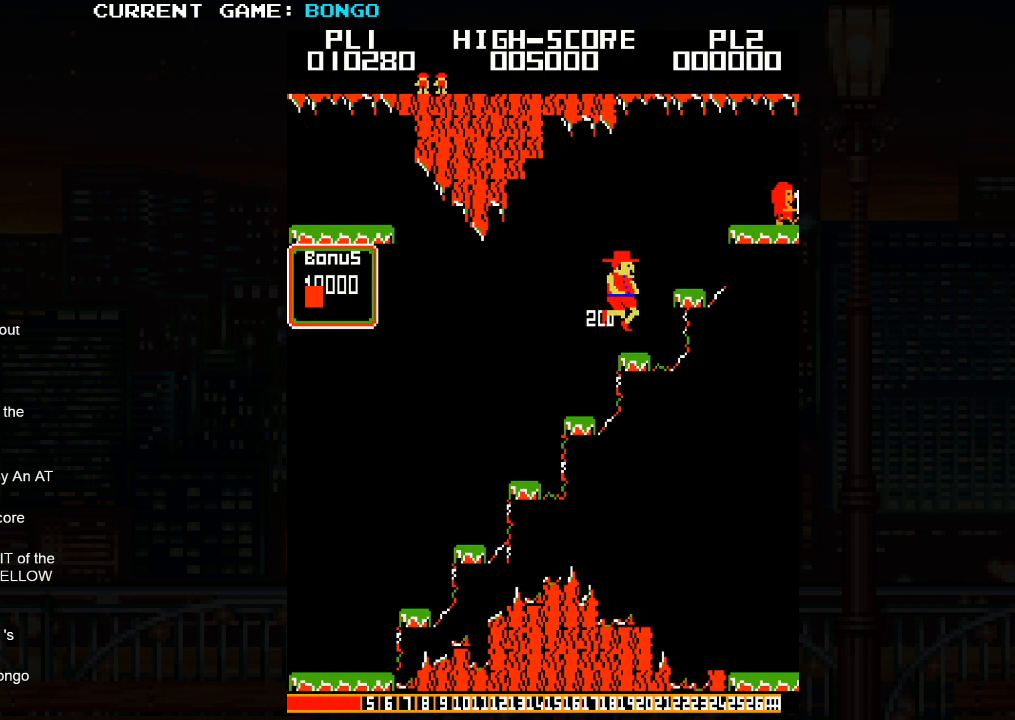
{"buttons": [], "left_stick": "right", "events": [[283, "SQUARE", "down"], [317, "left_stick", "right"], [400, "SQUARE", "up"]]}
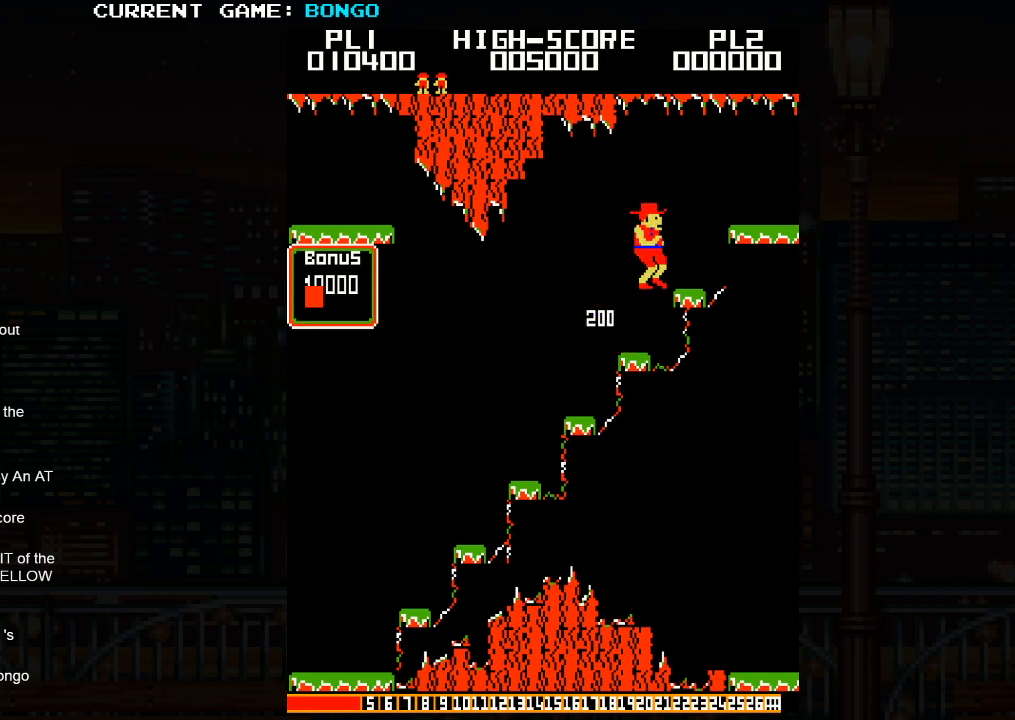
{"buttons": ["SQUARE"], "left_stick": "right", "events": [[183, "left_stick", "center"], [467, "SQUARE", "down"], [467, "left_stick", "right"]]}
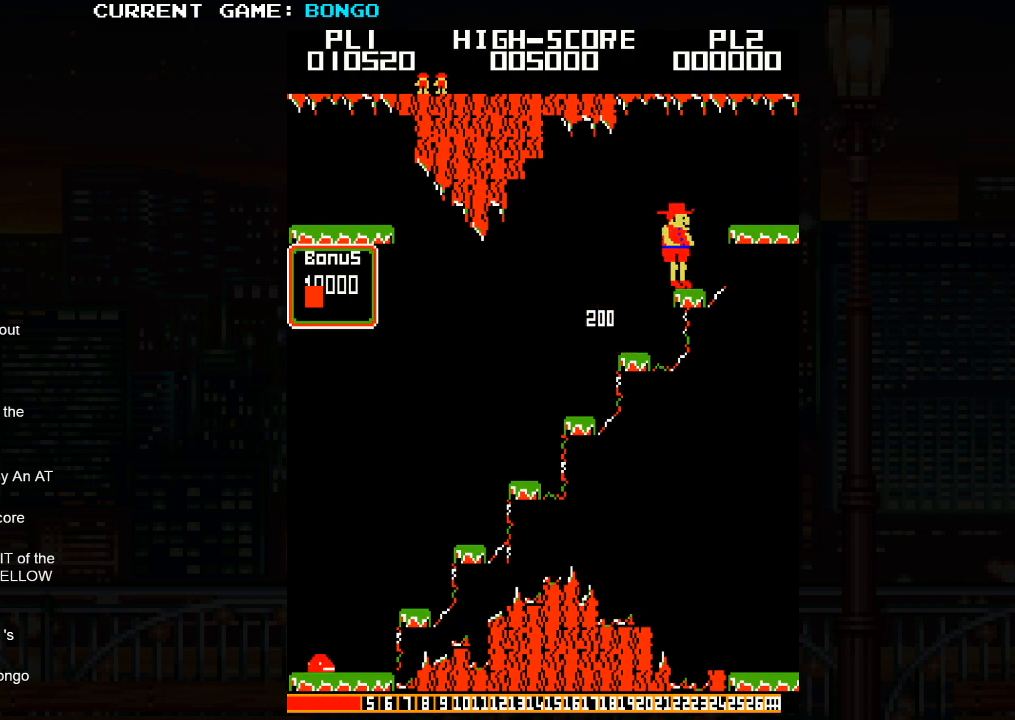
{"buttons": [], "left_stick": "right", "events": [[50, "SQUARE", "up"]]}
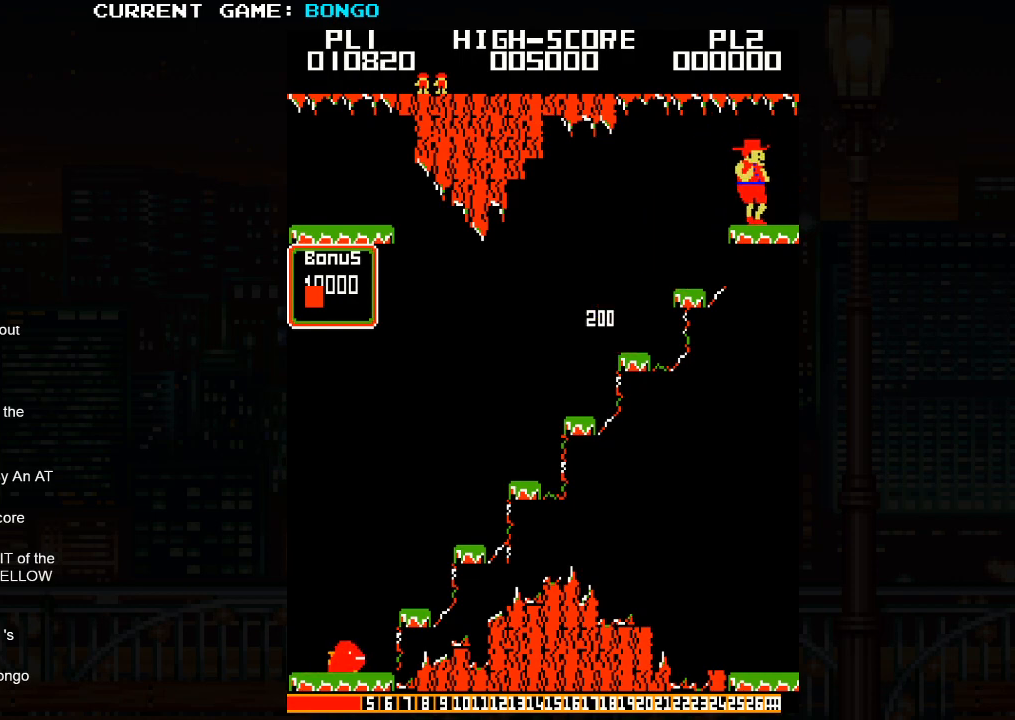
{"buttons": [], "left_stick": "right", "events": []}
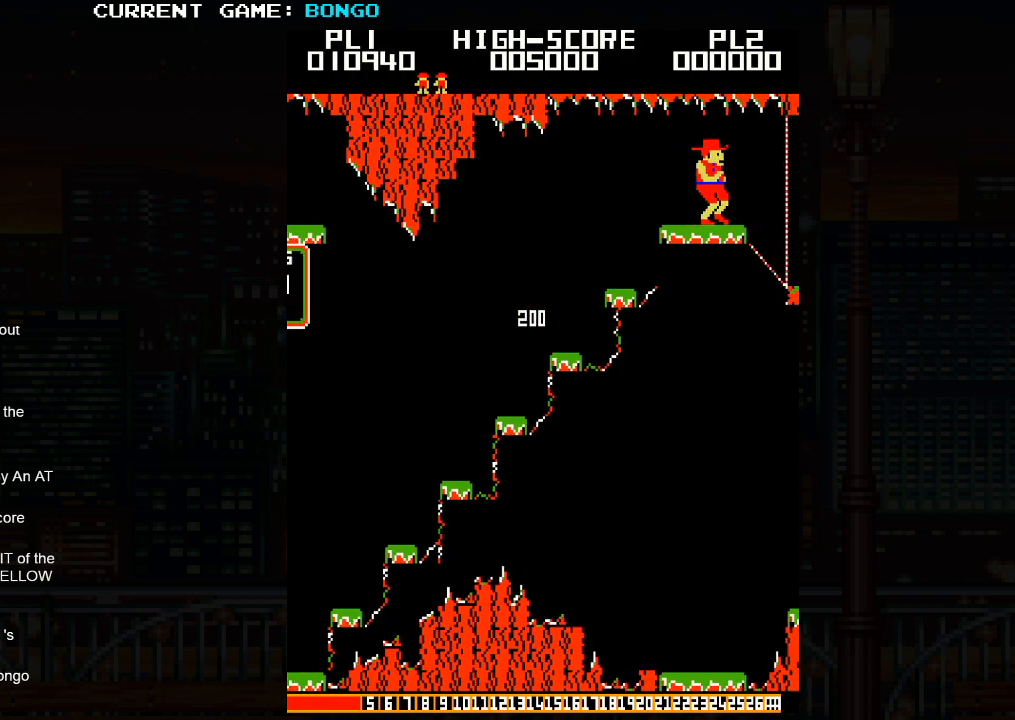
{"buttons": [], "left_stick": "right", "events": []}
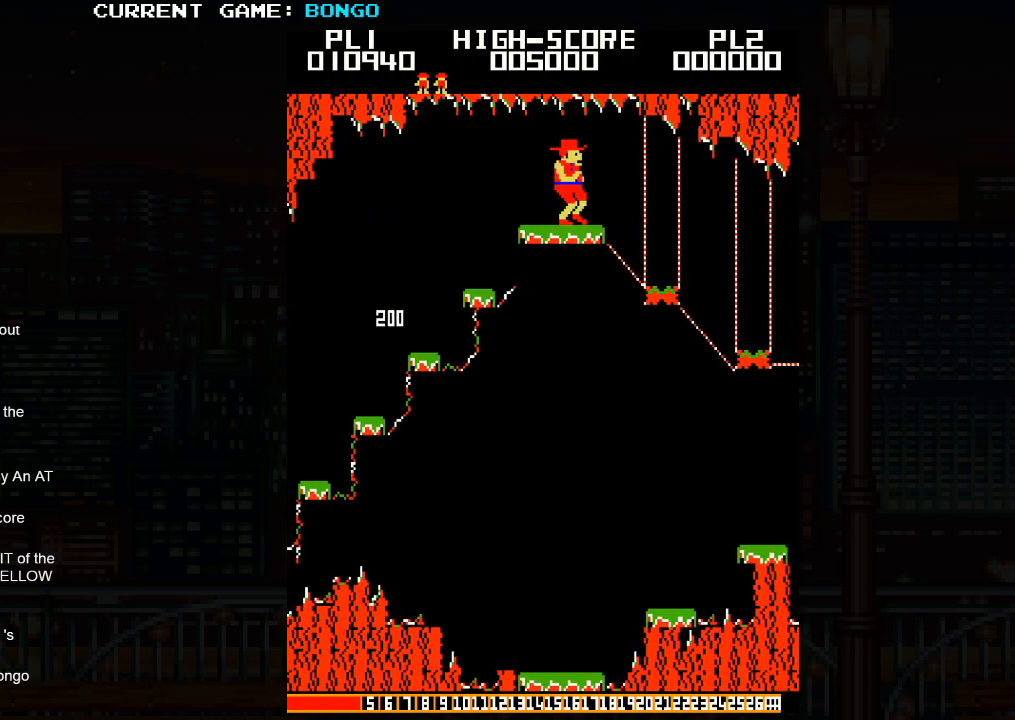
{"buttons": [], "left_stick": "right", "events": []}
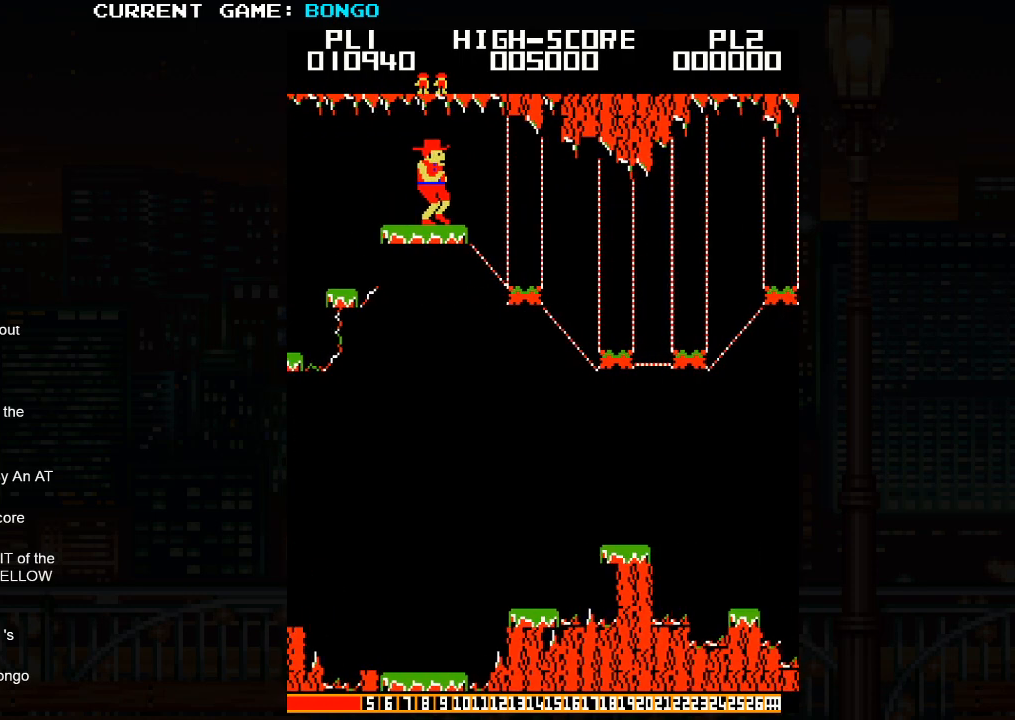
{"buttons": ["SQUARE"], "left_stick": "right", "events": [[500, "SQUARE", "down"]]}
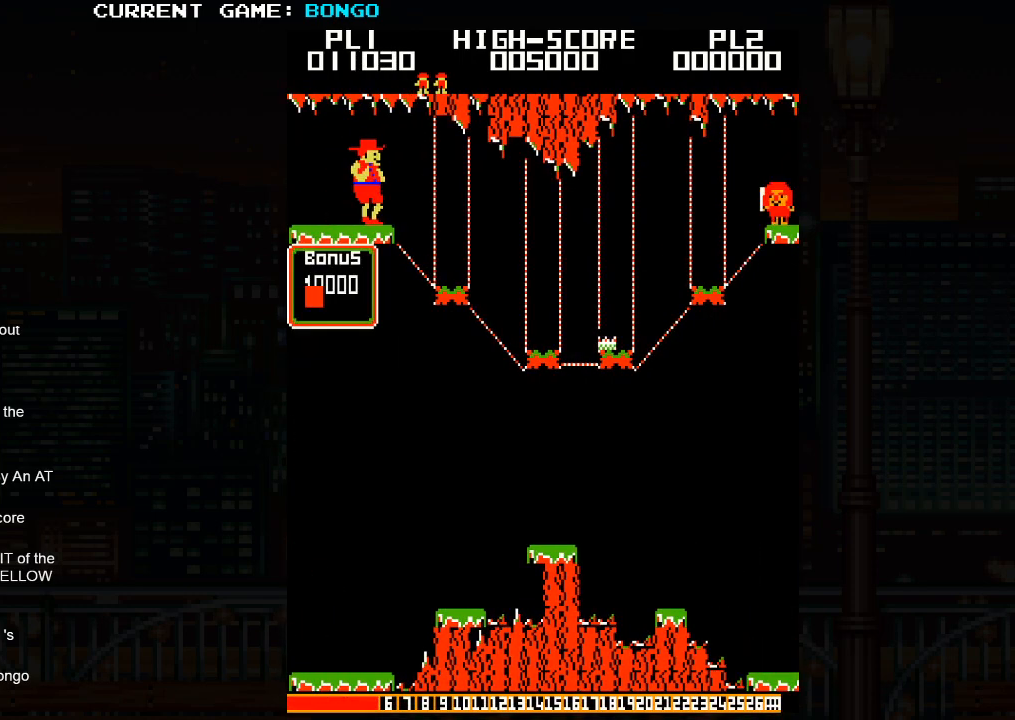
{"buttons": [], "left_stick": "right", "events": [[117, "SQUARE", "up"]]}
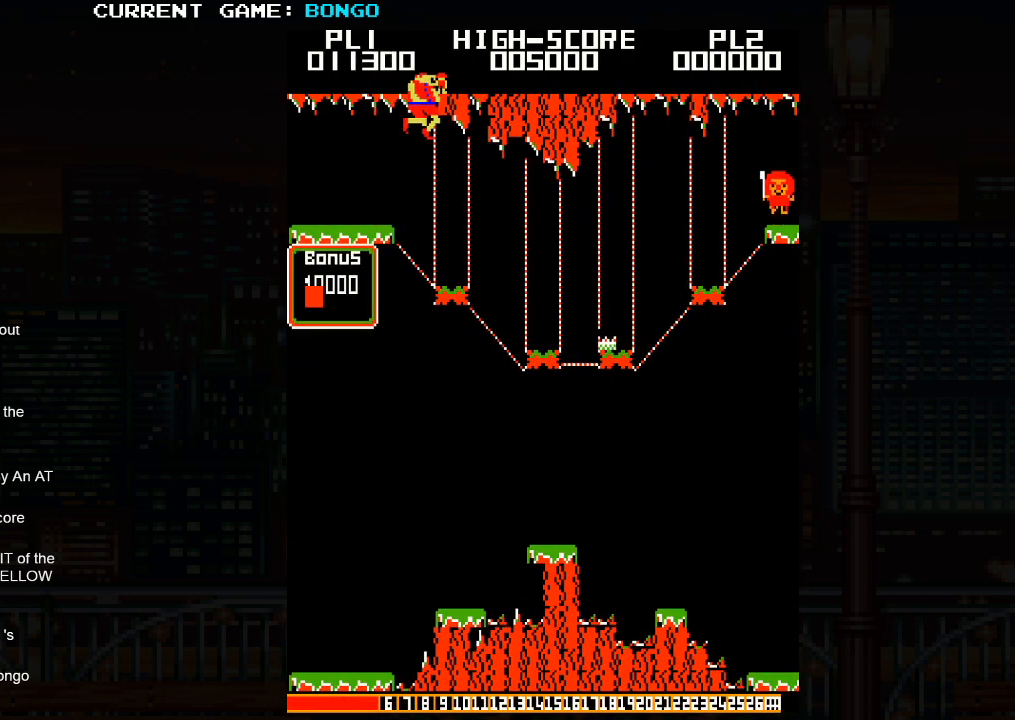
{"buttons": ["SQUARE"], "left_stick": "center", "events": [[133, "left_stick", "center"], [483, "SQUARE", "down"]]}
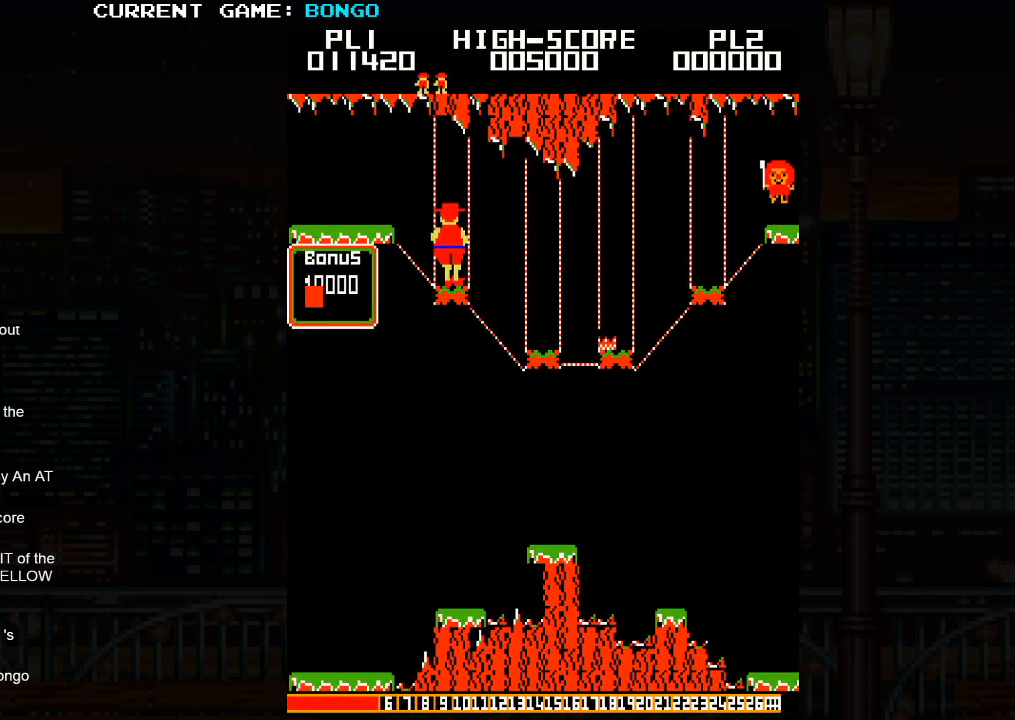
{"buttons": [], "left_stick": "right", "events": [[17, "left_stick", "right"], [83, "SQUARE", "up"]]}
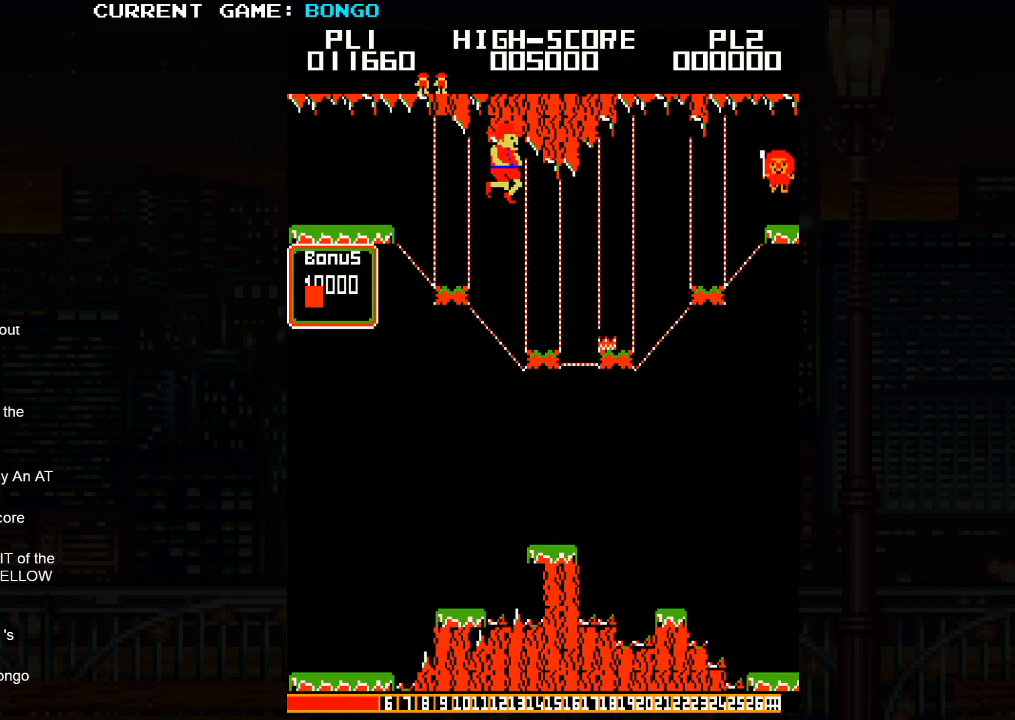
{"buttons": [], "left_stick": "center", "events": [[117, "left_stick", "center"]]}
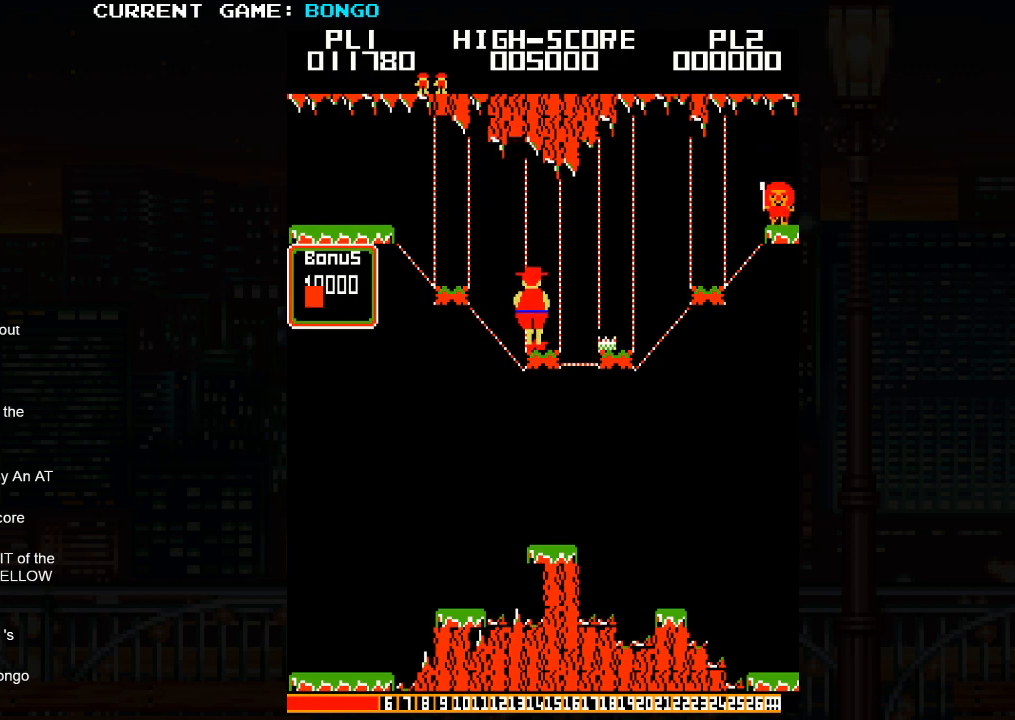
{"buttons": [], "left_stick": "right", "events": [[33, "left_stick", "right"], [67, "SQUARE", "down"], [400, "SQUARE", "up"]]}
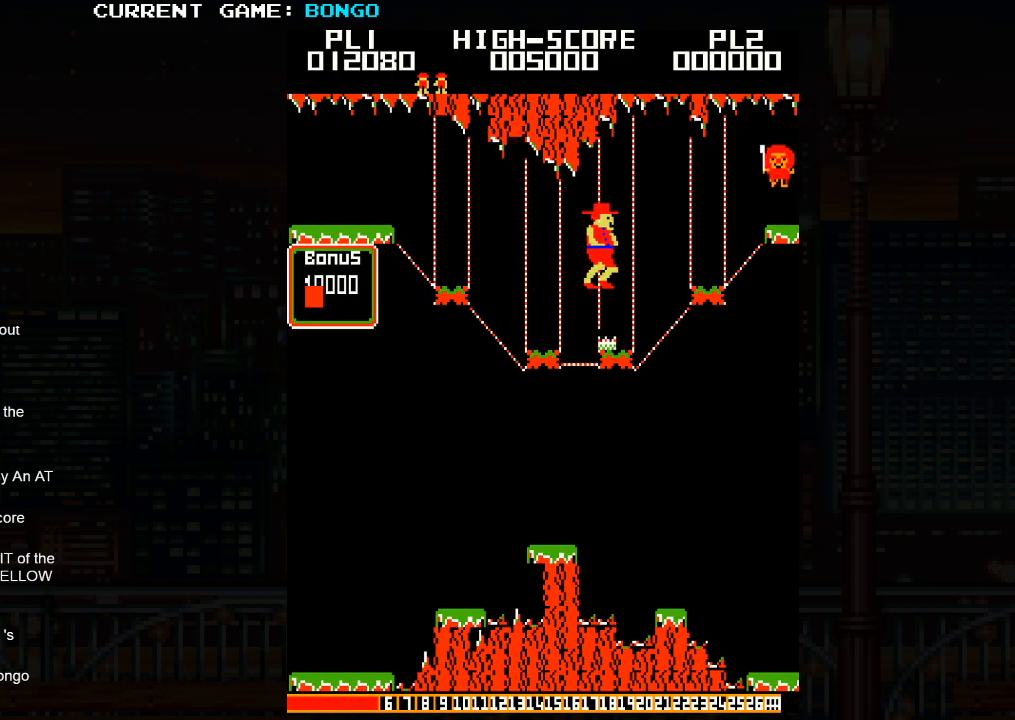
{"buttons": [], "left_stick": "center", "events": [[100, "left_stick", "center"]]}
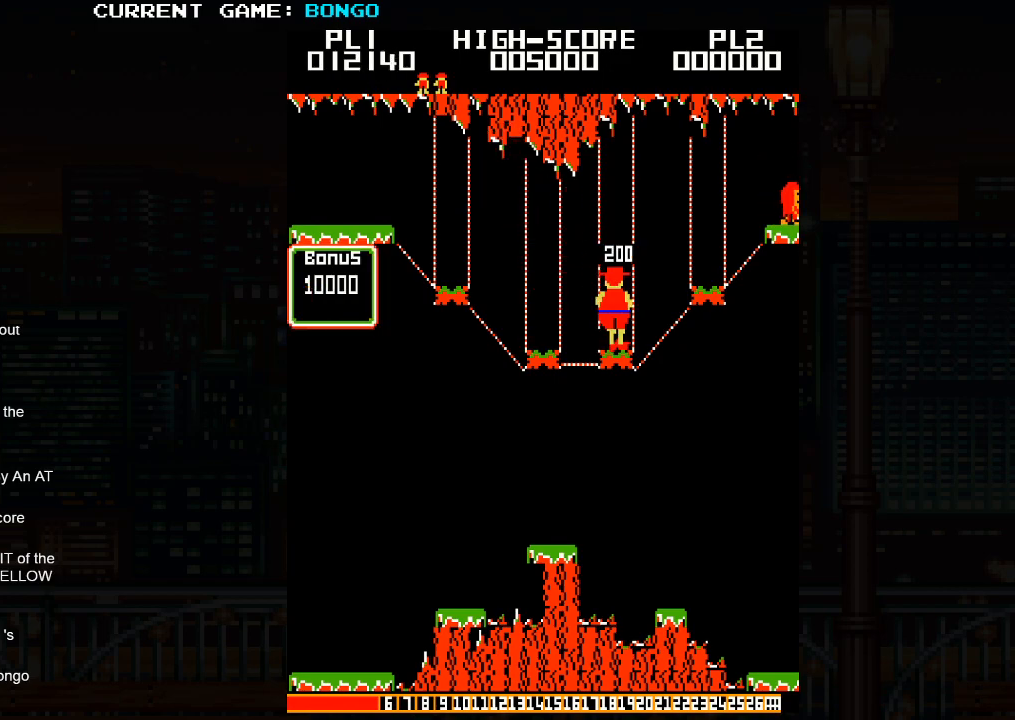
{"buttons": [], "left_stick": "center", "events": []}
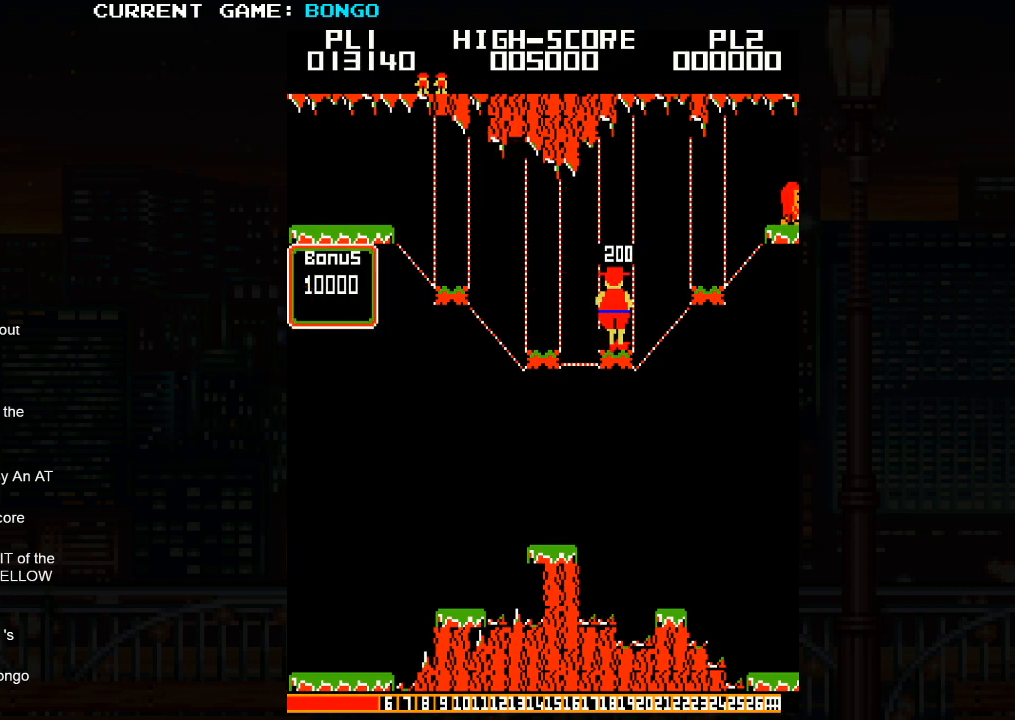
{"buttons": [], "left_stick": "center", "events": []}
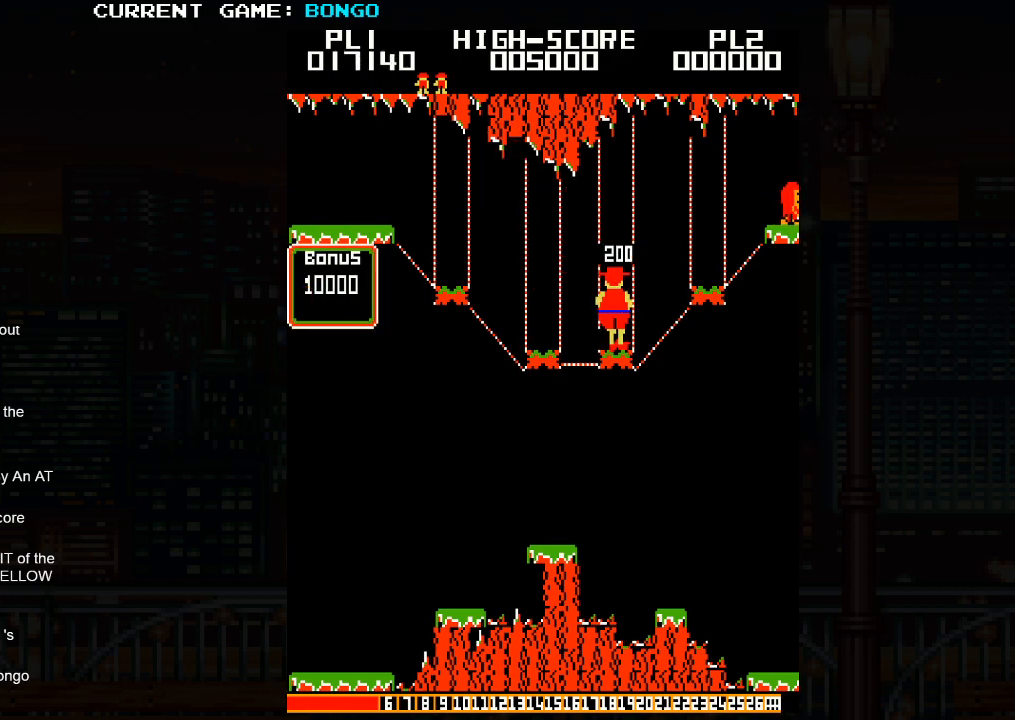
{"buttons": [], "left_stick": "center", "events": []}
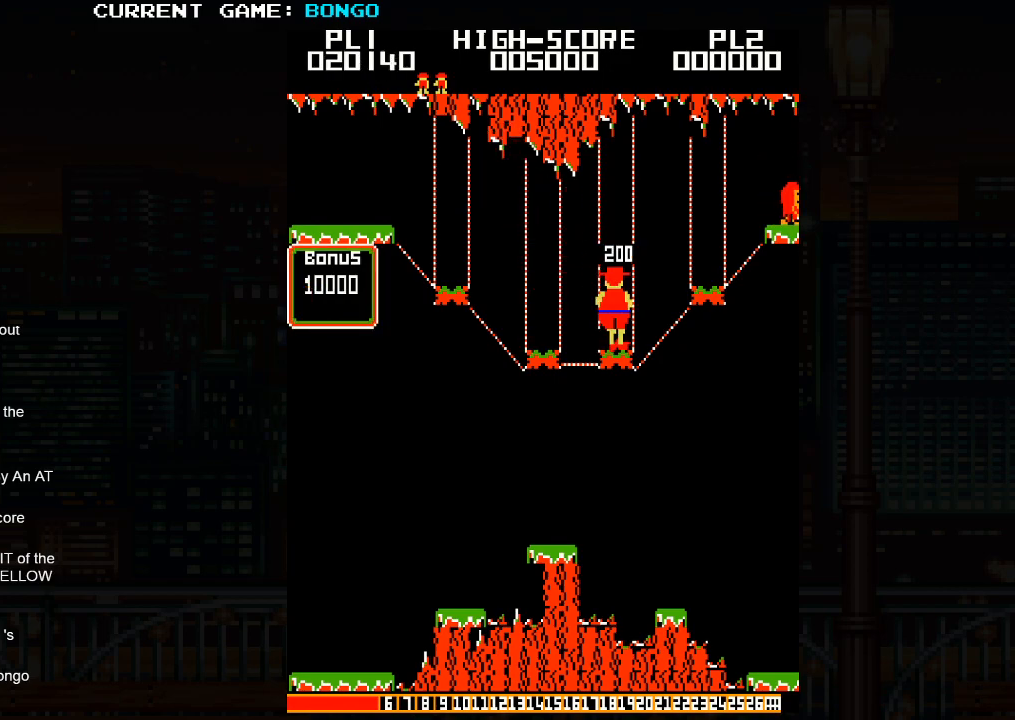
{"buttons": [], "left_stick": "center", "events": []}
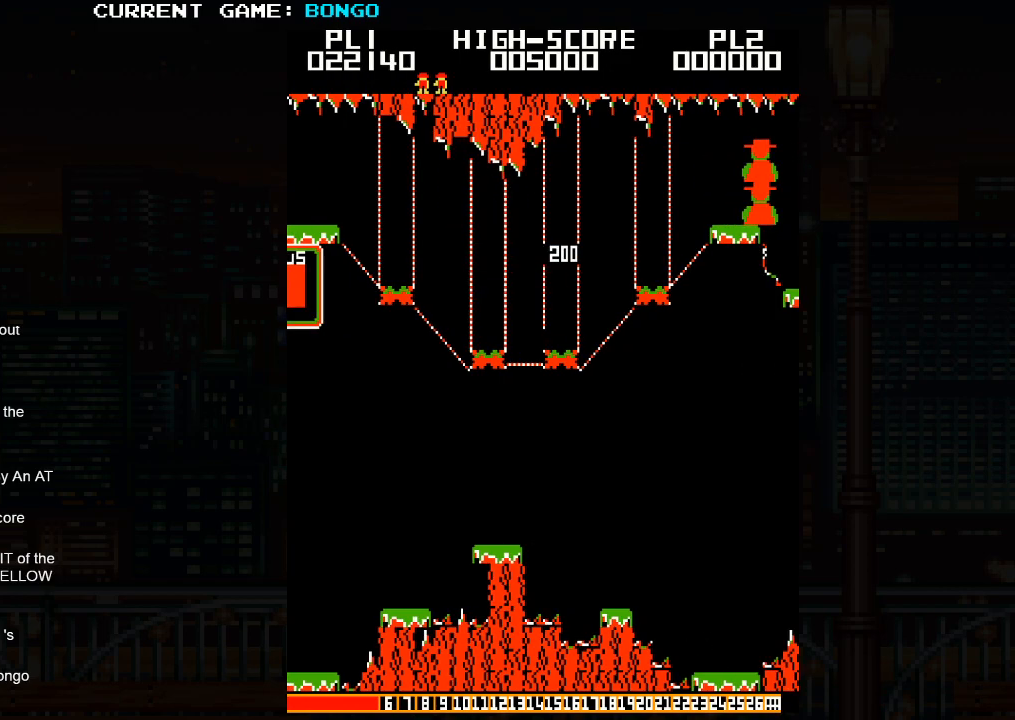
{"buttons": [], "left_stick": "right", "events": [[350, "left_stick", "right"]]}
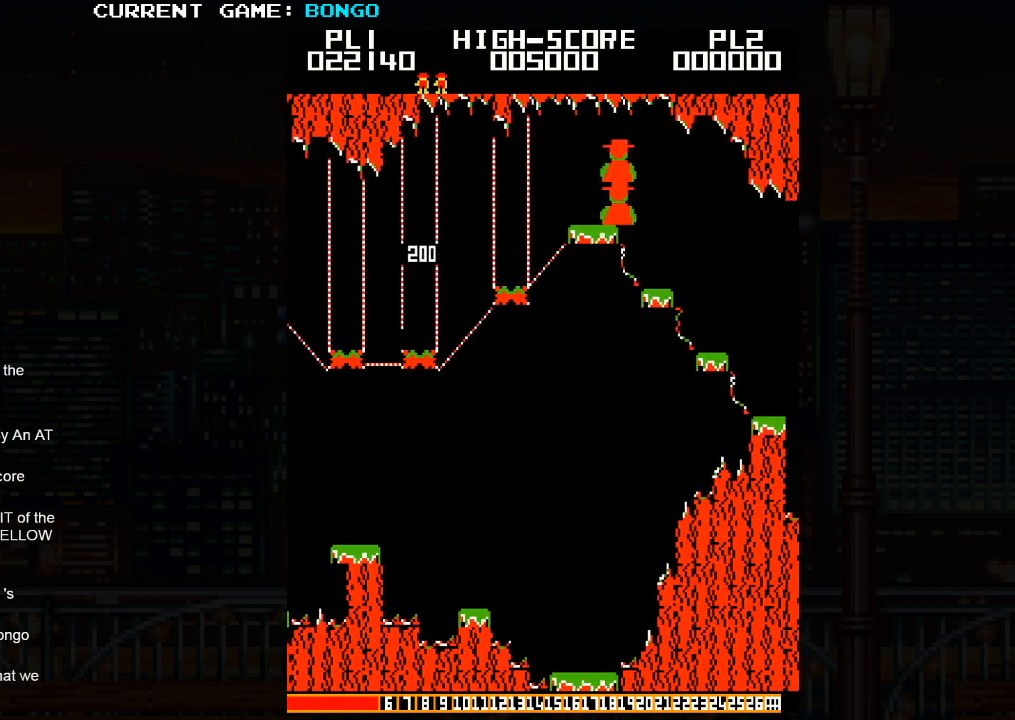
{"buttons": [], "left_stick": "right", "events": []}
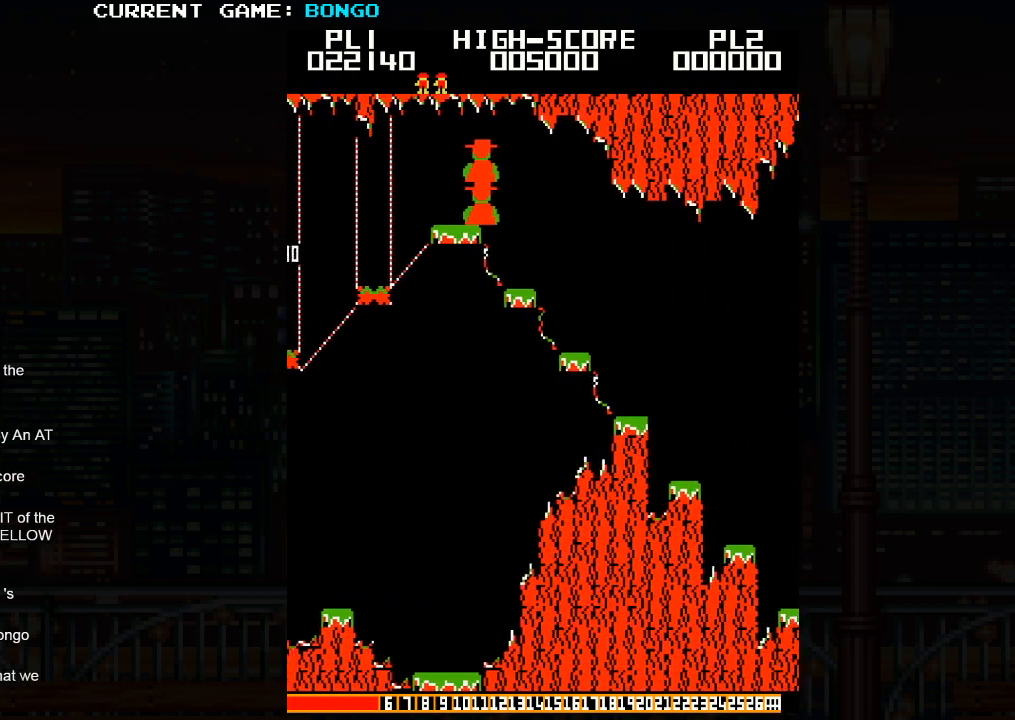
{"buttons": [], "left_stick": "right", "events": []}
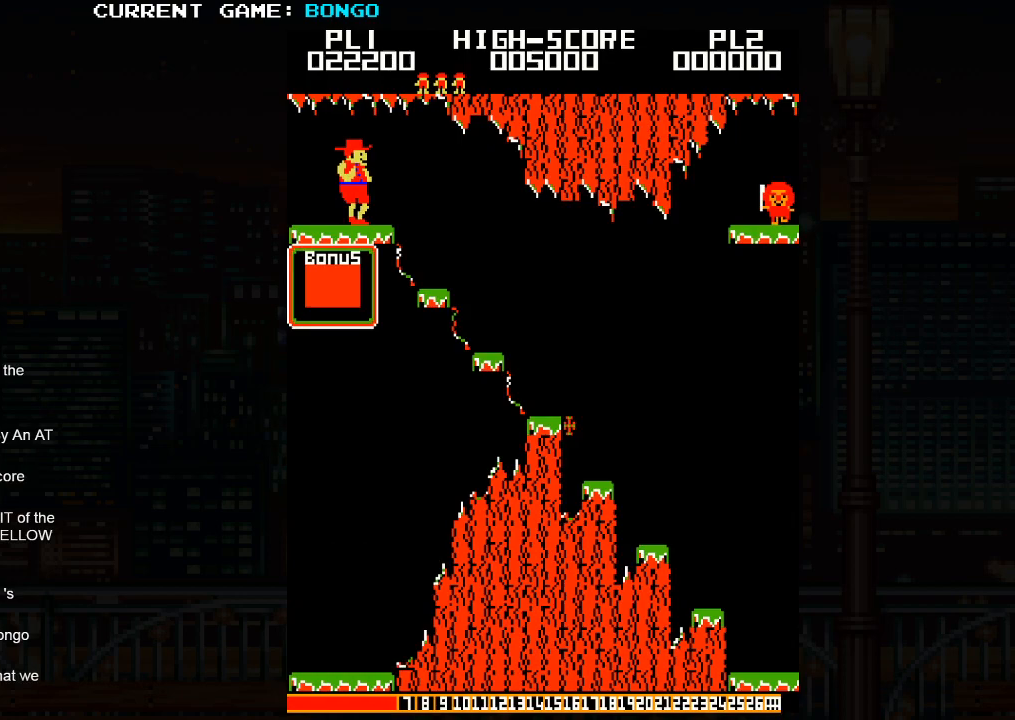
{"buttons": [], "left_stick": "right", "events": []}
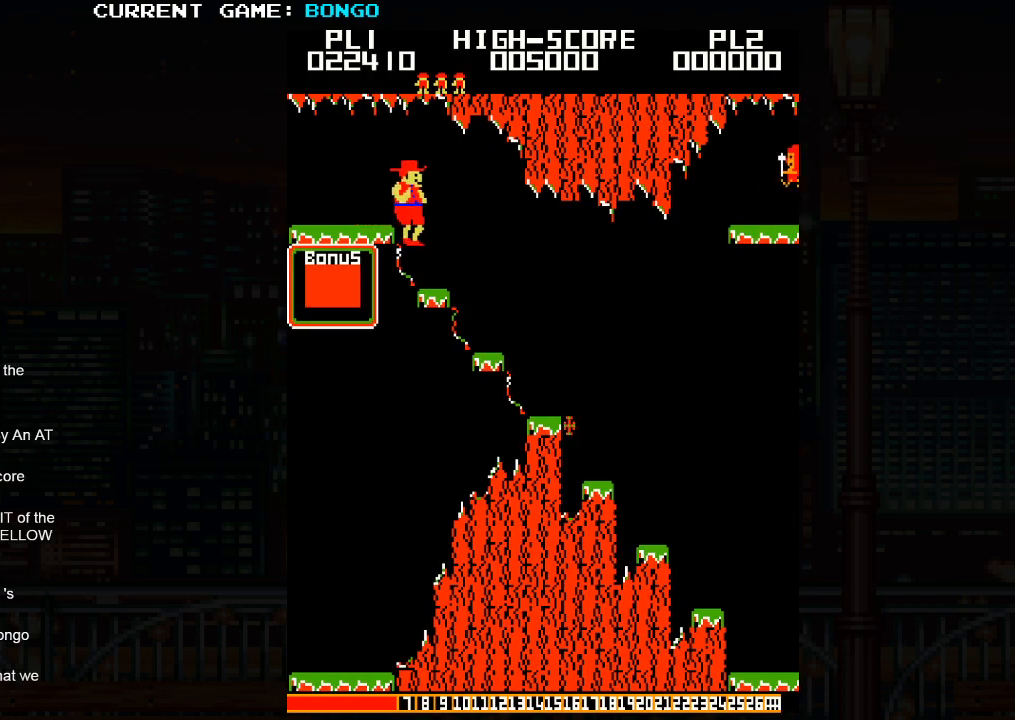
{"buttons": [], "left_stick": "right", "events": []}
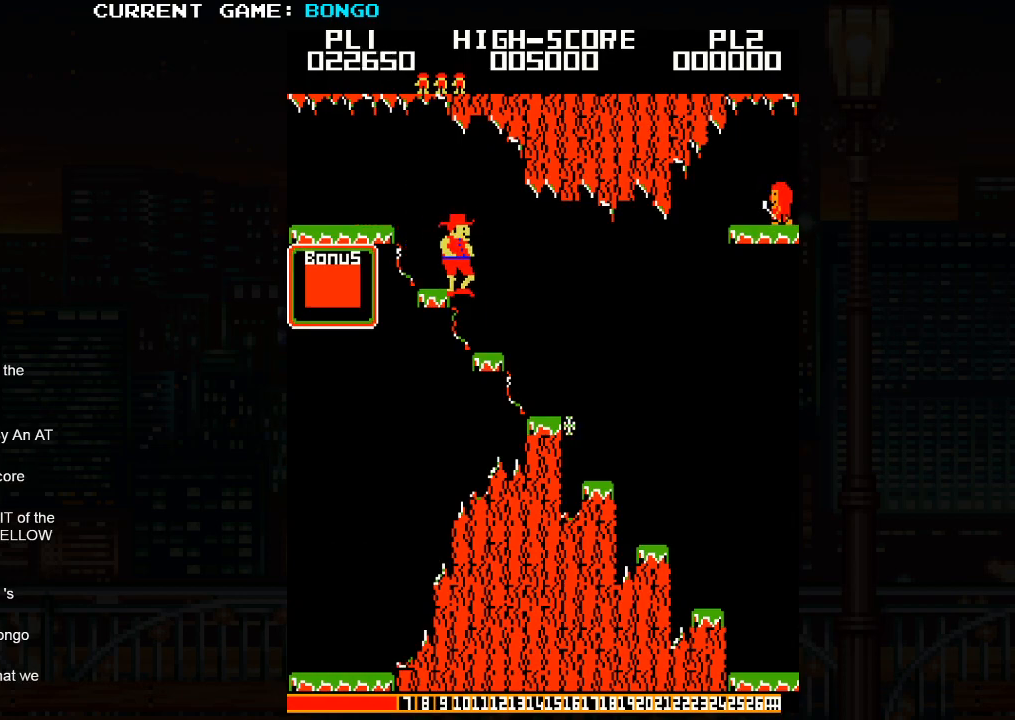
{"buttons": [], "left_stick": "right", "events": []}
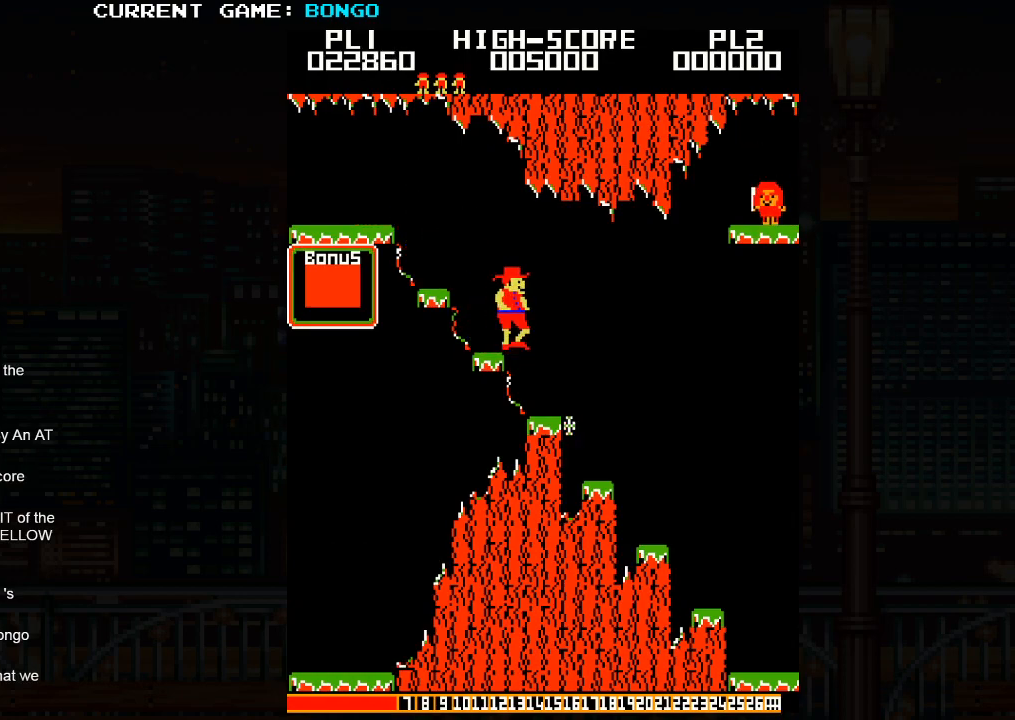
{"buttons": [], "left_stick": "right", "events": []}
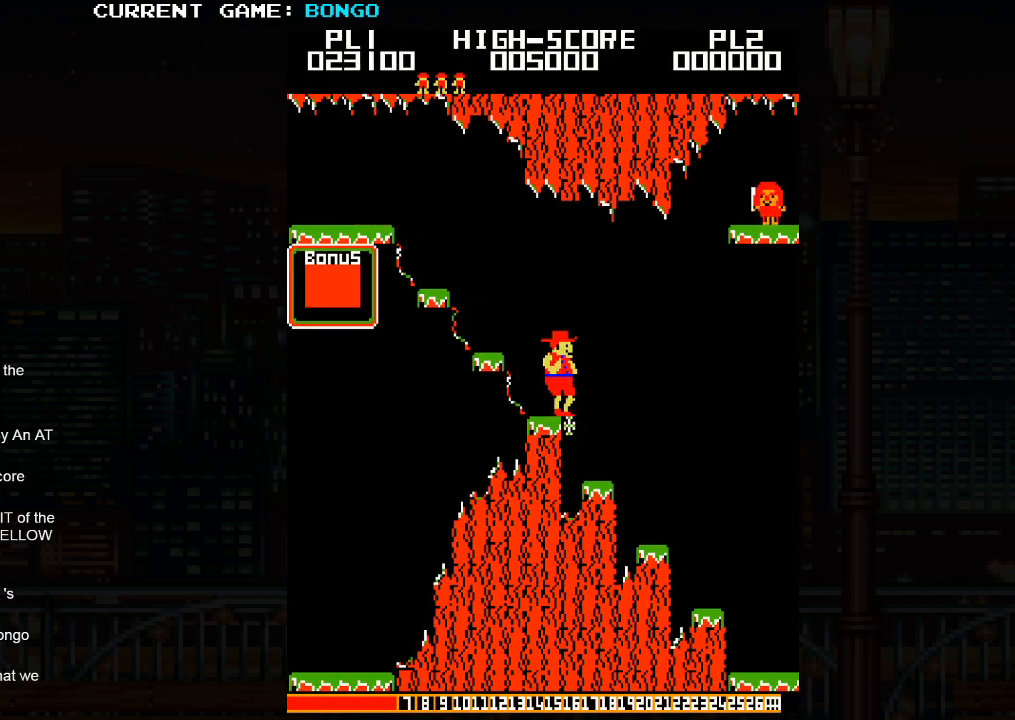
{"buttons": [], "left_stick": "right", "events": []}
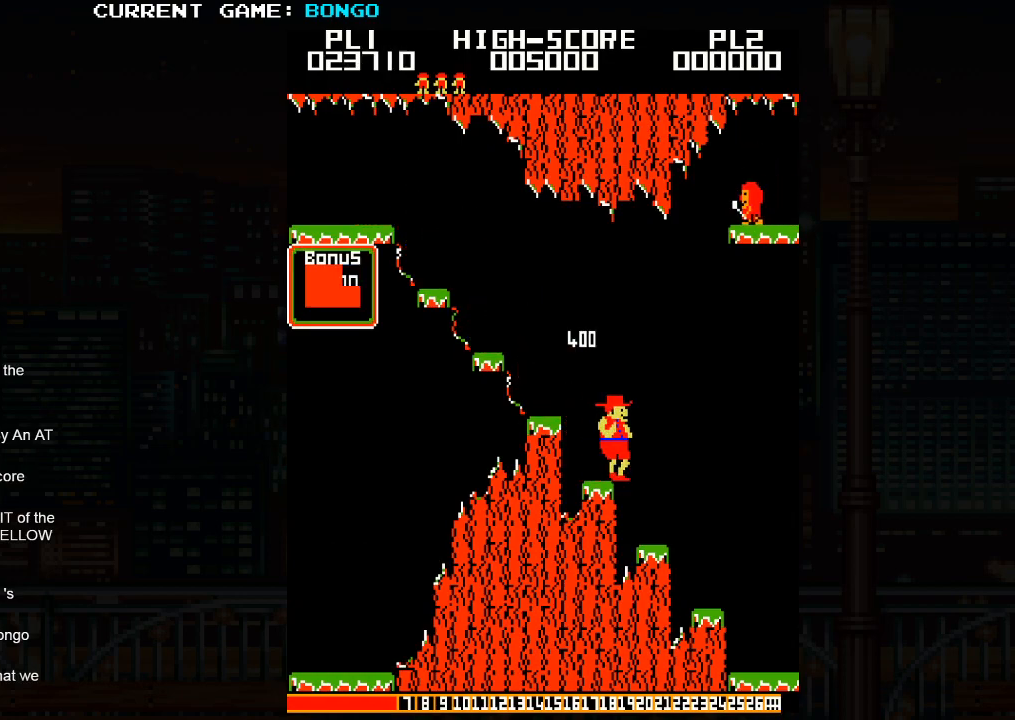
{"buttons": [], "left_stick": "right", "events": []}